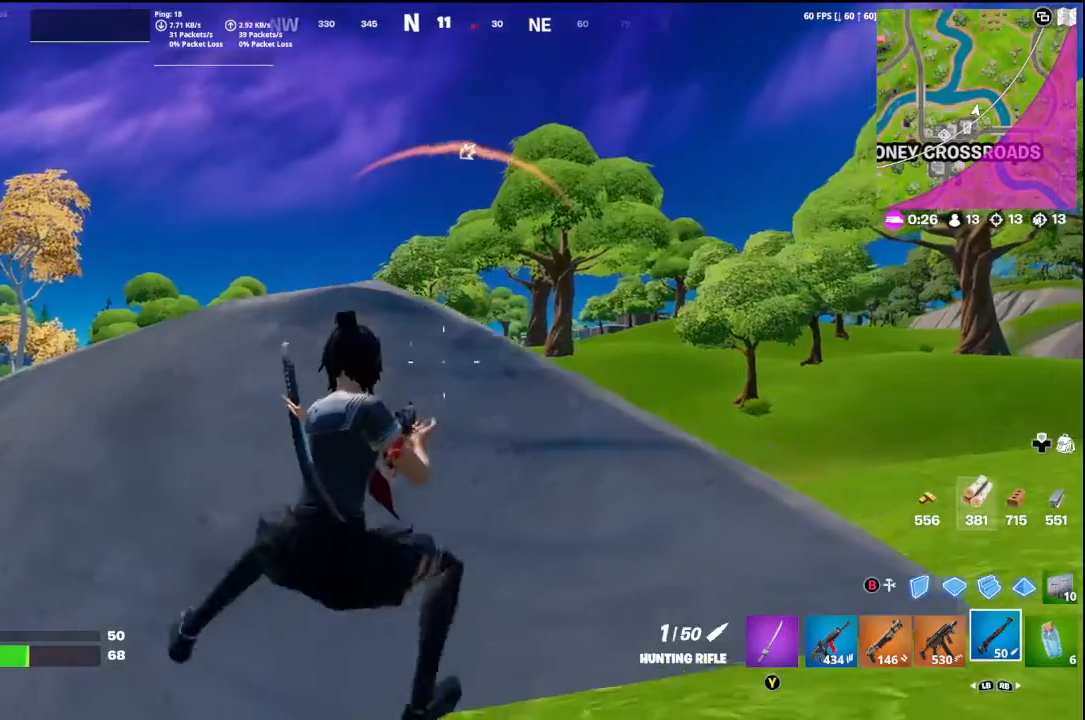
Gameplay with a controller (Xbox layout); each line is a JSON object with the inputs held at the frame after it. "events" lists button and stick changes between this image and that frame as [ms after this image, input, new state], when the widget could be followed in between.
{"buttons": ["L2"], "left_stick": "down-left", "right_stick": "up", "events": [[67, "R3", "down"], [167, "L2", "down"], [167, "R3", "up"], [267, "right_stick", "up-right"], [400, "right_stick", "center"], [467, "left_stick", "down-left"], [500, "right_stick", "up"]]}
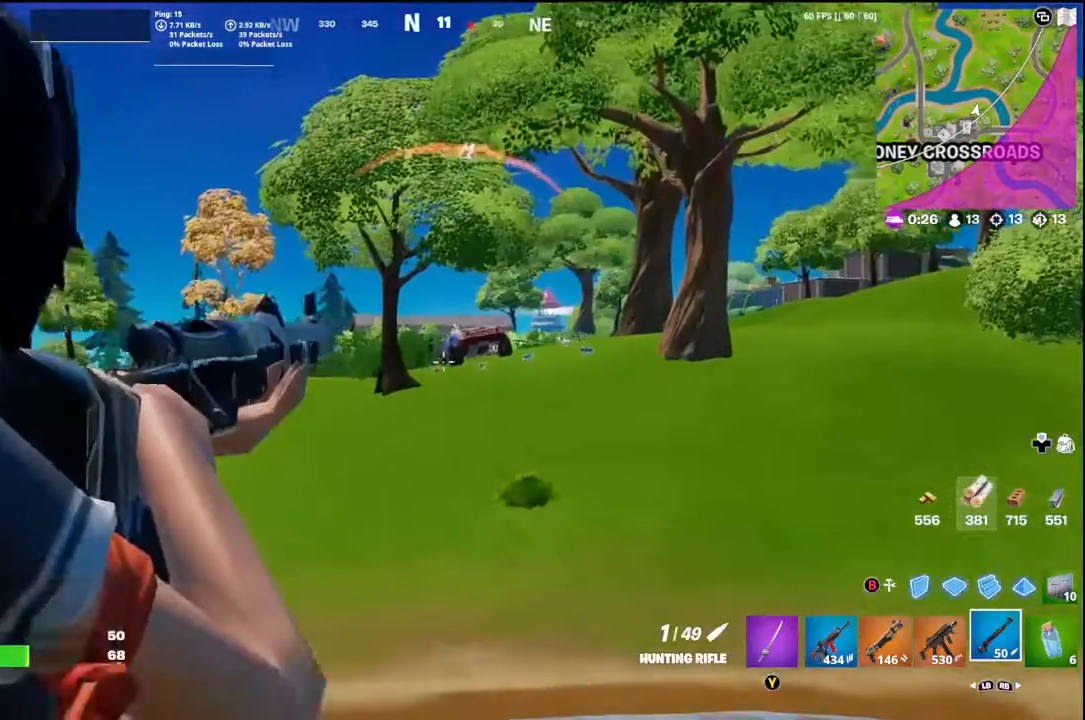
{"buttons": ["L2"], "left_stick": "right", "right_stick": "down", "events": [[200, "left_stick", "left"], [233, "right_stick", "center"], [300, "left_stick", "right"], [433, "right_stick", "down"]]}
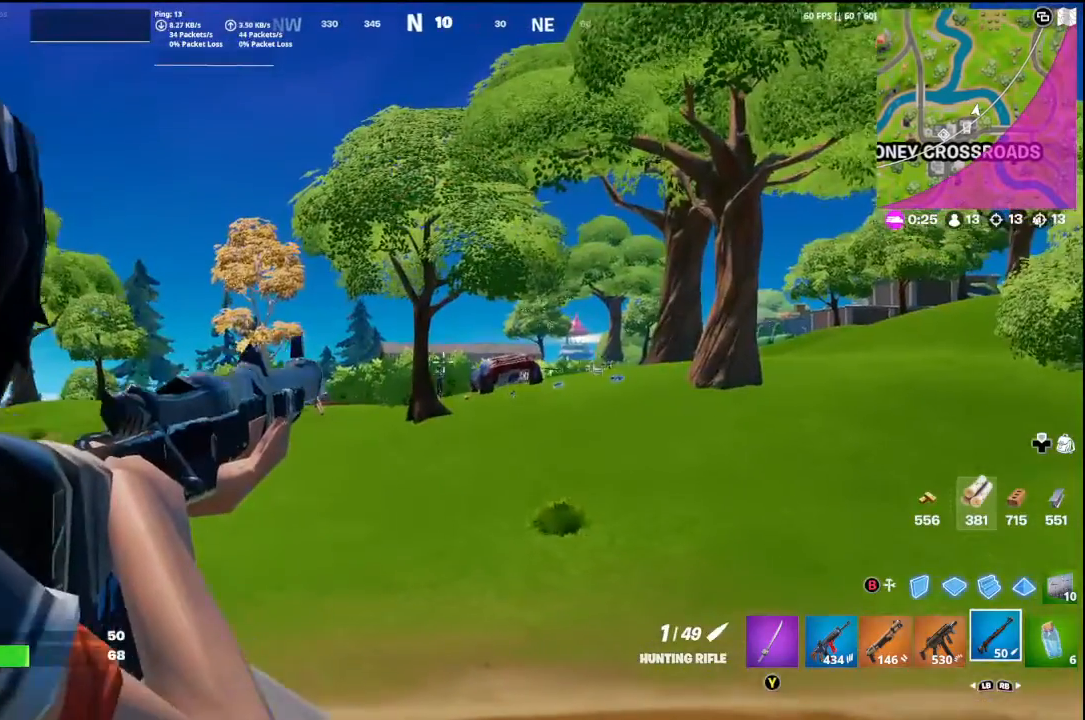
{"buttons": ["L2"], "left_stick": "center", "right_stick": "right", "events": [[67, "left_stick", "left"], [100, "right_stick", "center"], [267, "left_stick", "right"], [400, "right_stick", "right"], [500, "left_stick", "center"]]}
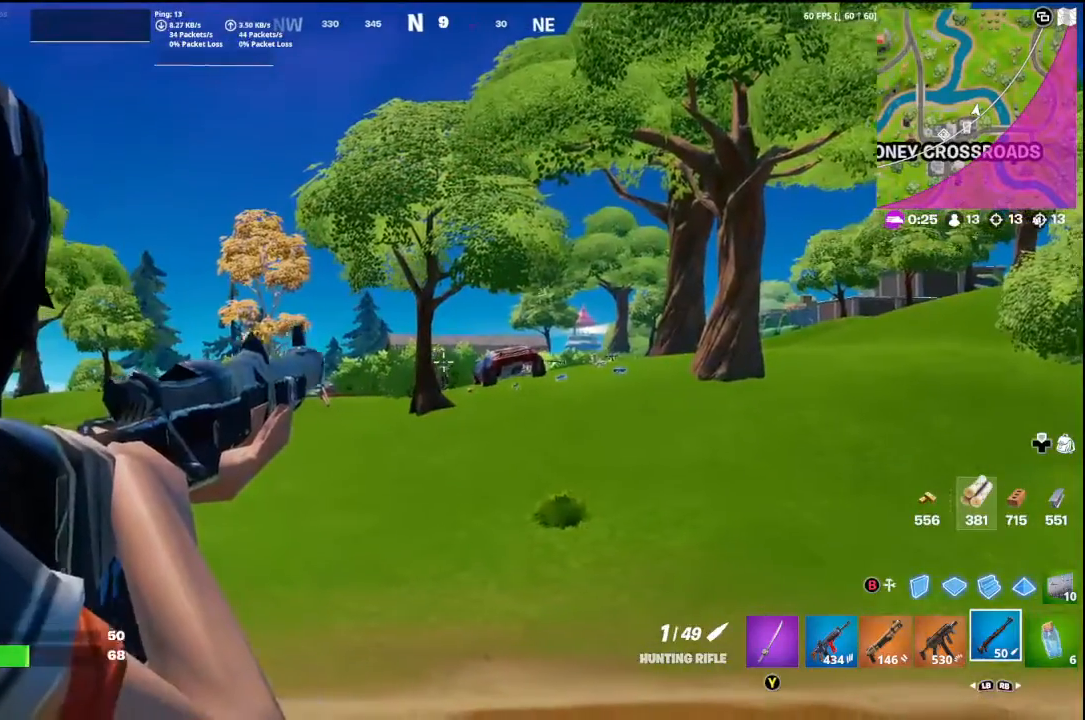
{"buttons": [], "left_stick": "left", "right_stick": "center", "events": [[33, "R2", "down"], [33, "left_stick", "left"], [67, "right_stick", "left"], [133, "L2", "up"], [167, "R2", "up"], [200, "right_stick", "center"], [367, "R3", "down"], [467, "R3", "up"]]}
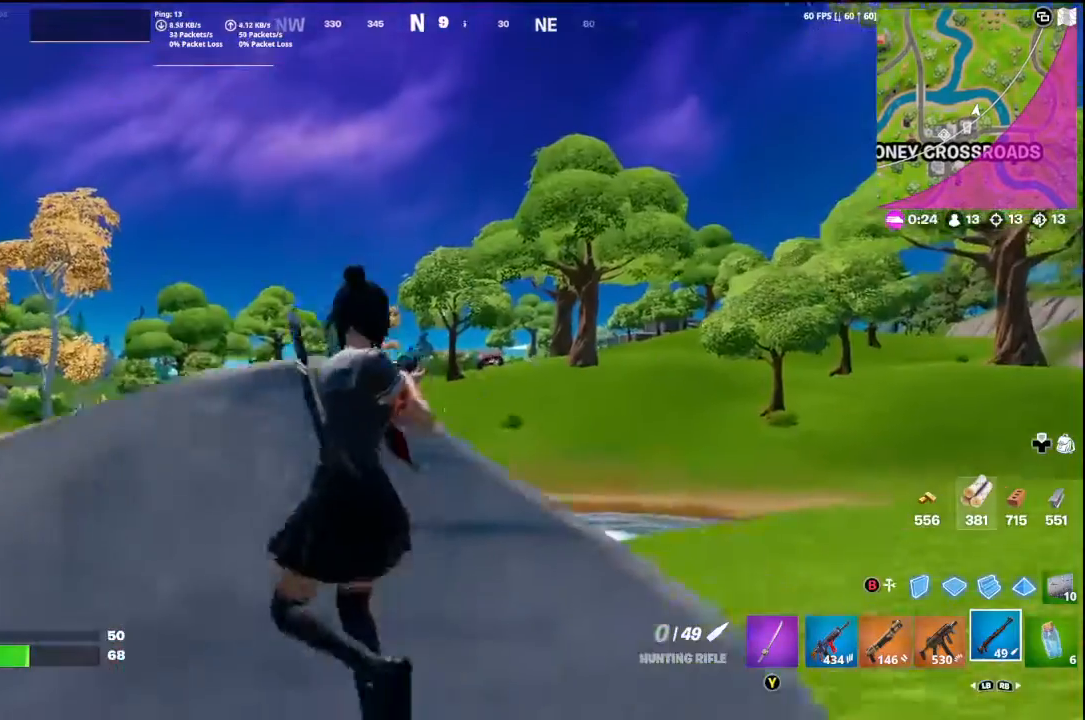
{"buttons": [], "left_stick": "right", "right_stick": "center", "events": [[133, "left_stick", "center"], [200, "right_stick", "down-left"], [233, "left_stick", "right"], [400, "right_stick", "center"]]}
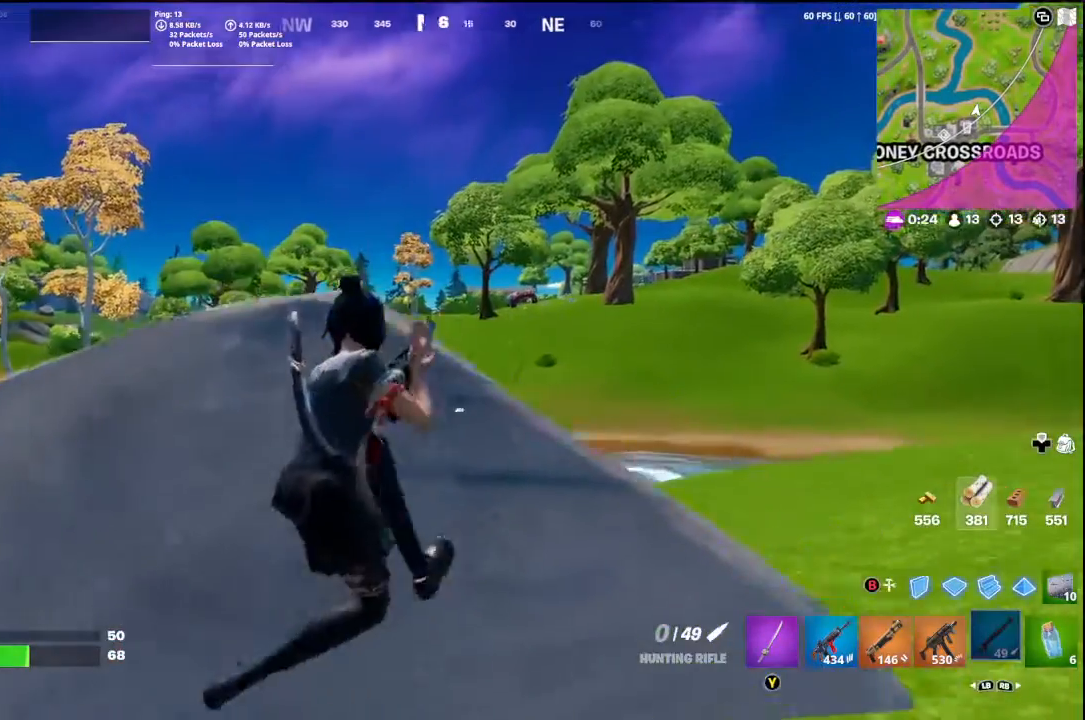
{"buttons": [], "left_stick": "left", "right_stick": "center", "events": [[67, "left_stick", "center"], [200, "right_stick", "up-right"], [267, "left_stick", "left"], [367, "right_stick", "center"]]}
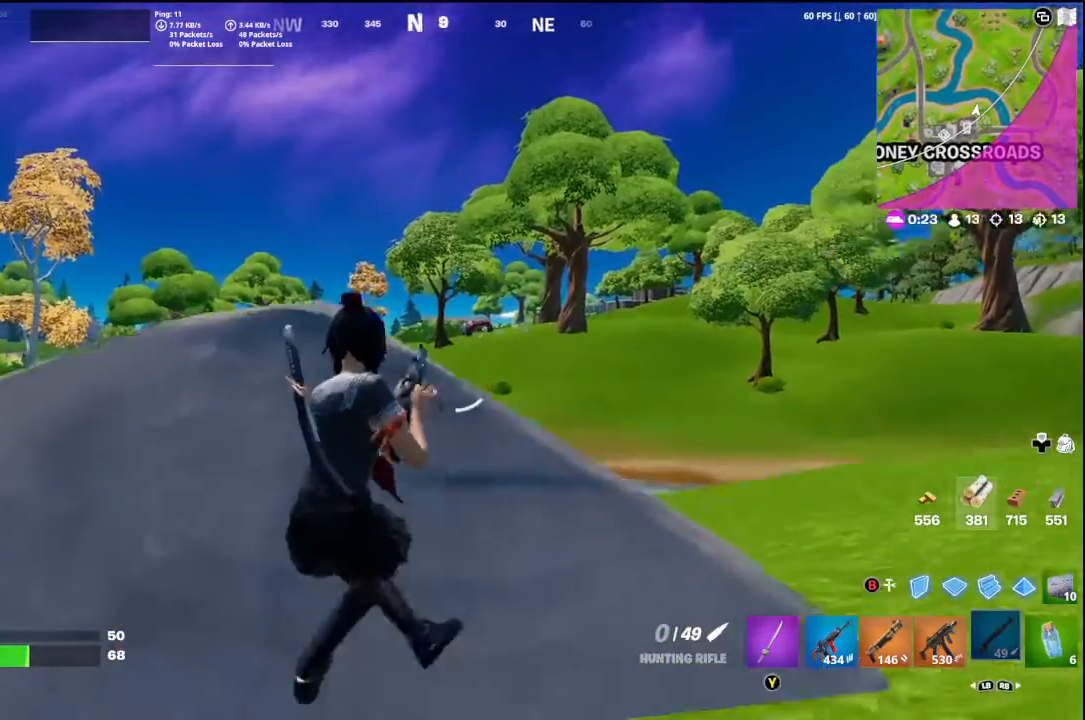
{"buttons": ["L2"], "left_stick": "up-right", "right_stick": "up", "events": [[33, "right_stick", "left"], [67, "left_stick", "center"], [133, "left_stick", "up-right"], [167, "right_stick", "center"], [400, "R3", "down"], [467, "R3", "up"], [500, "L2", "down"], [500, "right_stick", "up"]]}
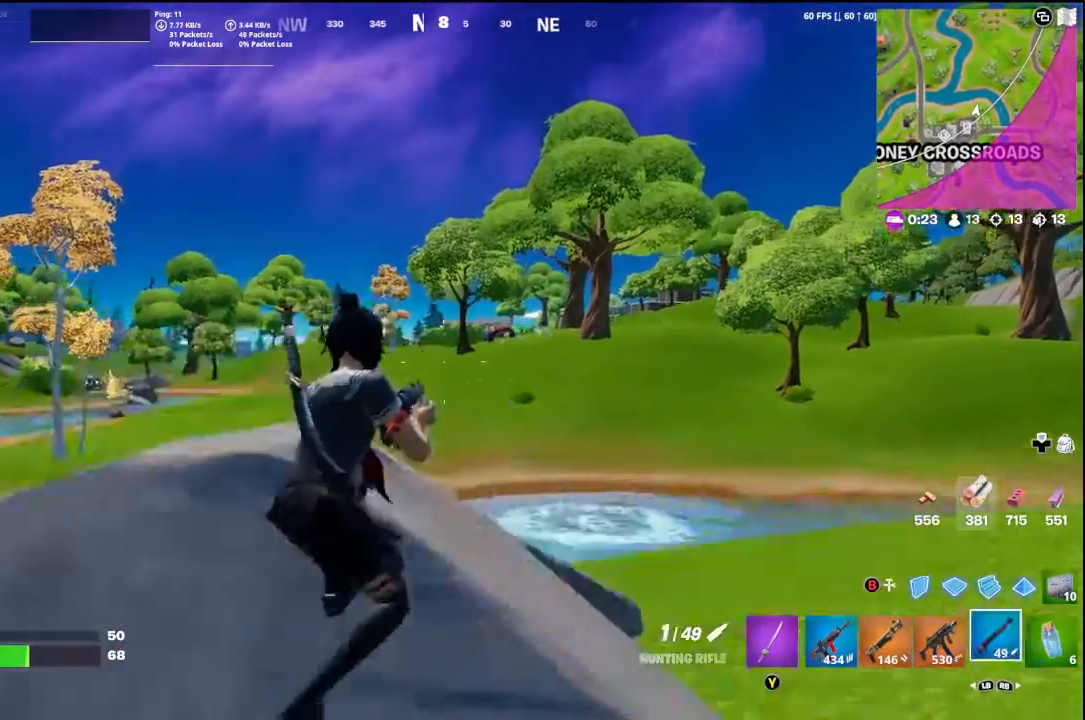
{"buttons": ["L2"], "left_stick": "up-left", "right_stick": "up-right"}
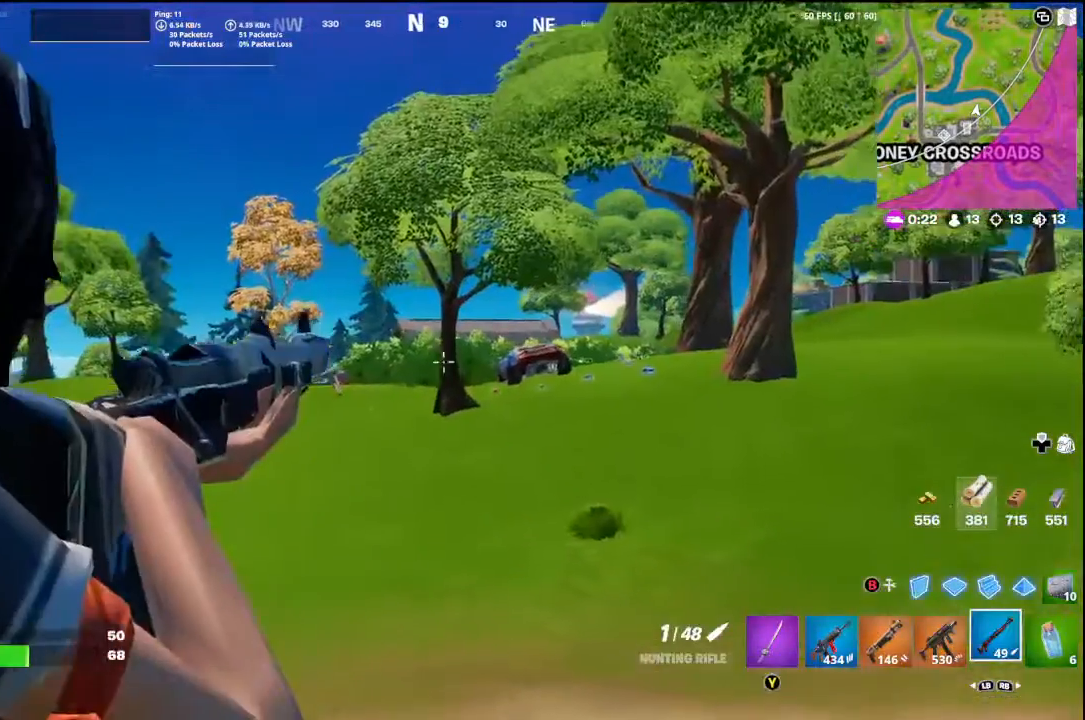
{"buttons": ["L2"], "left_stick": "right", "right_stick": "down", "events": [[33, "right_stick", "center"], [167, "left_stick", "right"], [167, "right_stick", "right"], [267, "right_stick", "center"], [433, "right_stick", "down"]]}
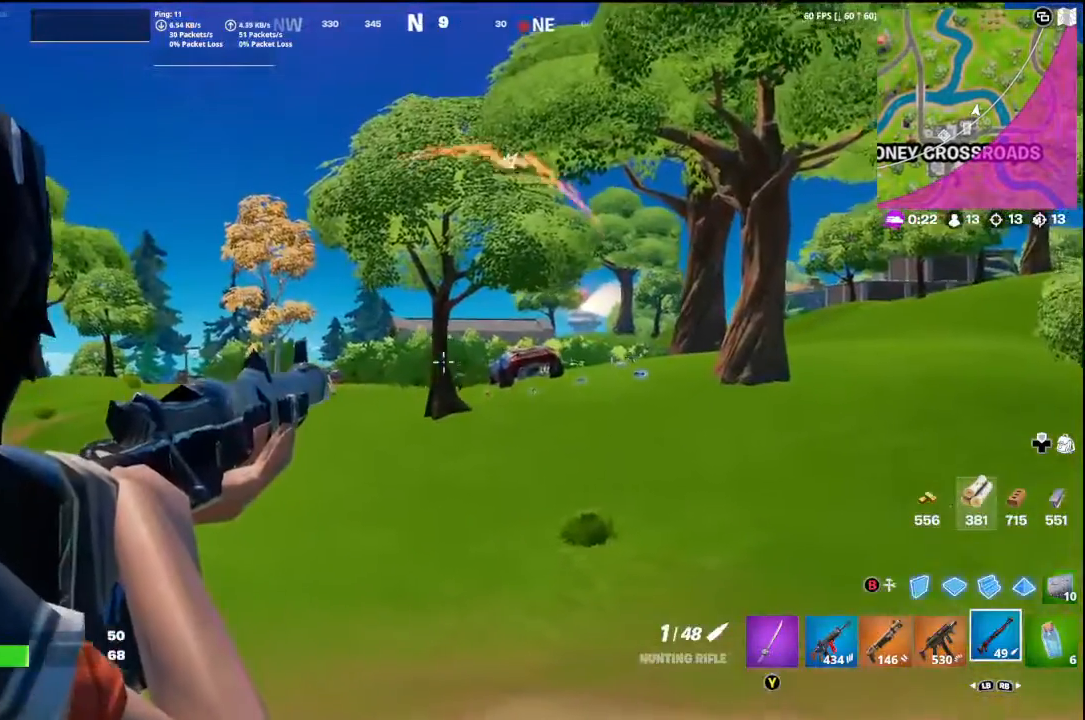
{"buttons": ["L2"], "left_stick": "down-left", "right_stick": "right", "events": [[67, "right_stick", "center"], [233, "left_stick", "left"], [233, "right_stick", "right"], [400, "right_stick", "center"], [433, "left_stick", "down-left"], [500, "right_stick", "right"]]}
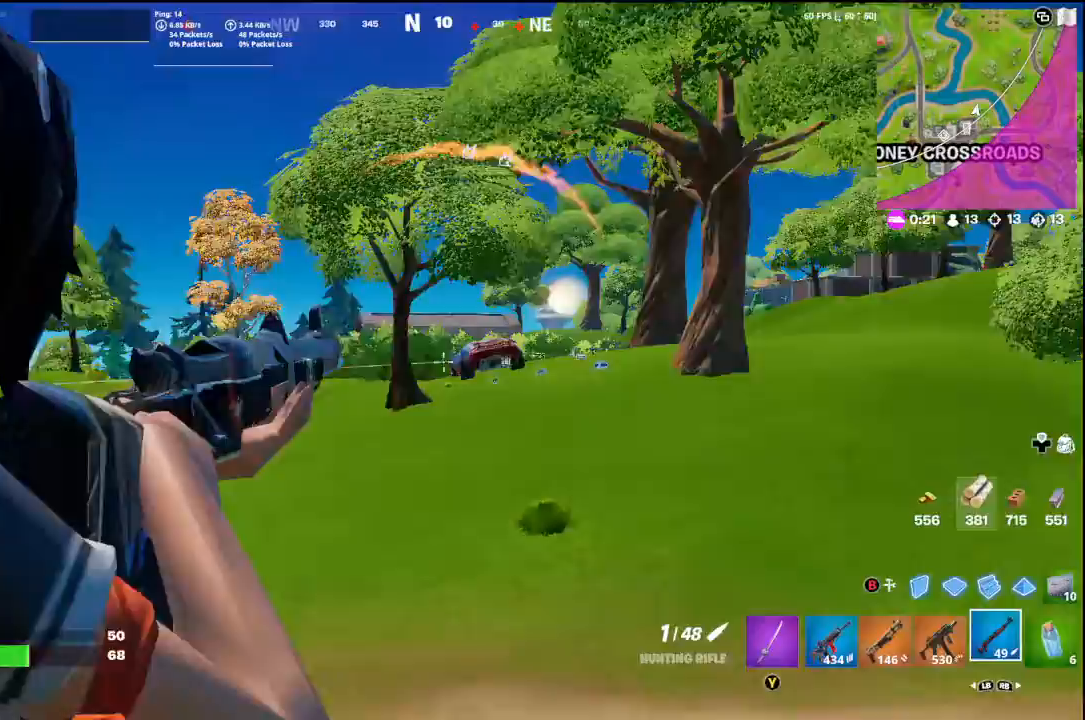
{"buttons": ["L1"], "left_stick": "down-right", "right_stick": "right", "events": [[33, "L2", "up"], [33, "left_stick", "down"], [400, "L1", "down"], [400, "left_stick", "down-right"]]}
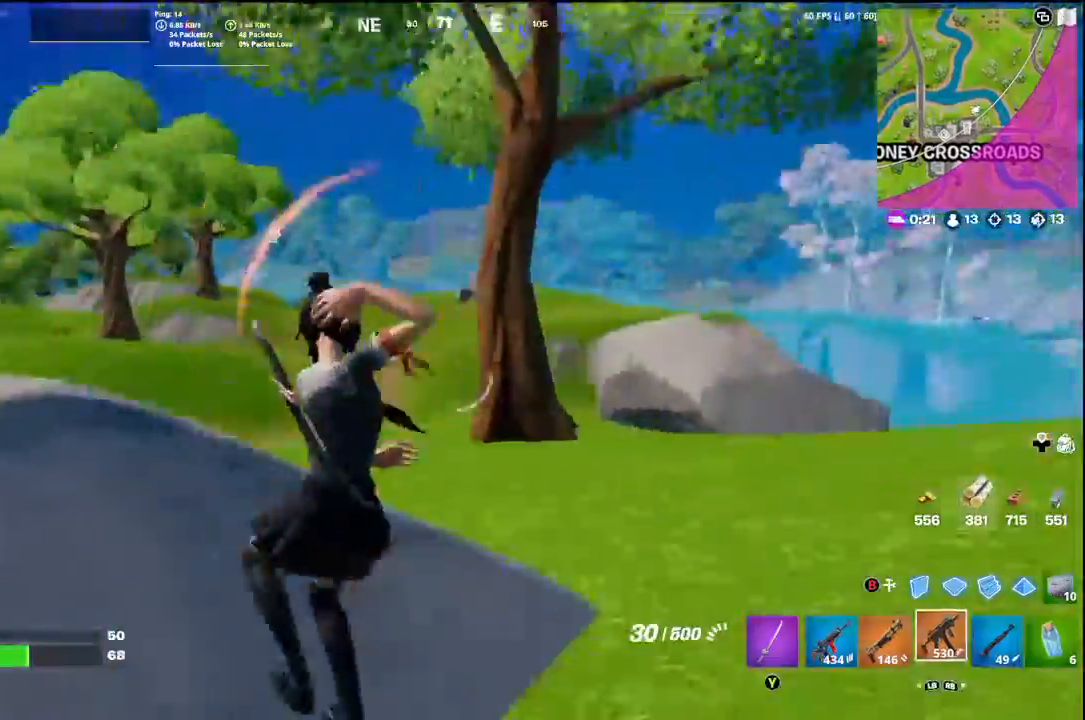
{"buttons": ["L3"], "left_stick": "up-right", "right_stick": "right", "events": [[33, "L1", "up"], [100, "L1", "down"], [167, "left_stick", "right"], [233, "L1", "up"], [300, "left_stick", "up-right"], [433, "L3", "down"]]}
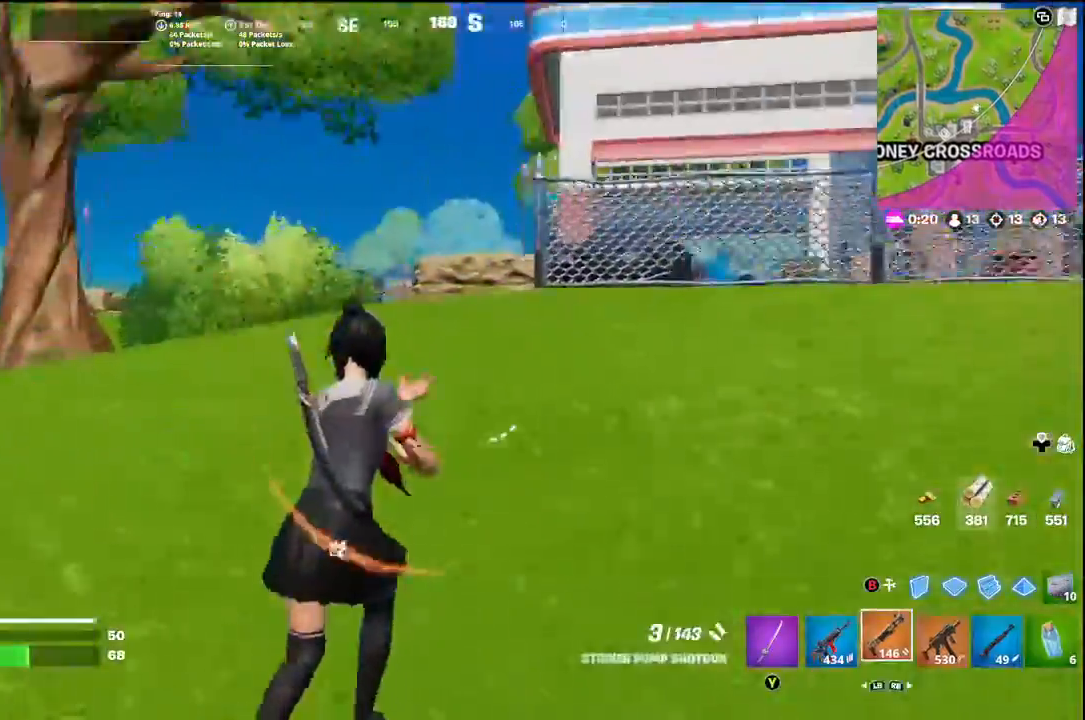
{"buttons": [], "left_stick": "up", "right_stick": "down", "events": [[33, "right_stick", "center"], [67, "L3", "up"], [167, "right_stick", "right"], [300, "left_stick", "up"], [300, "right_stick", "center"], [500, "right_stick", "down"]]}
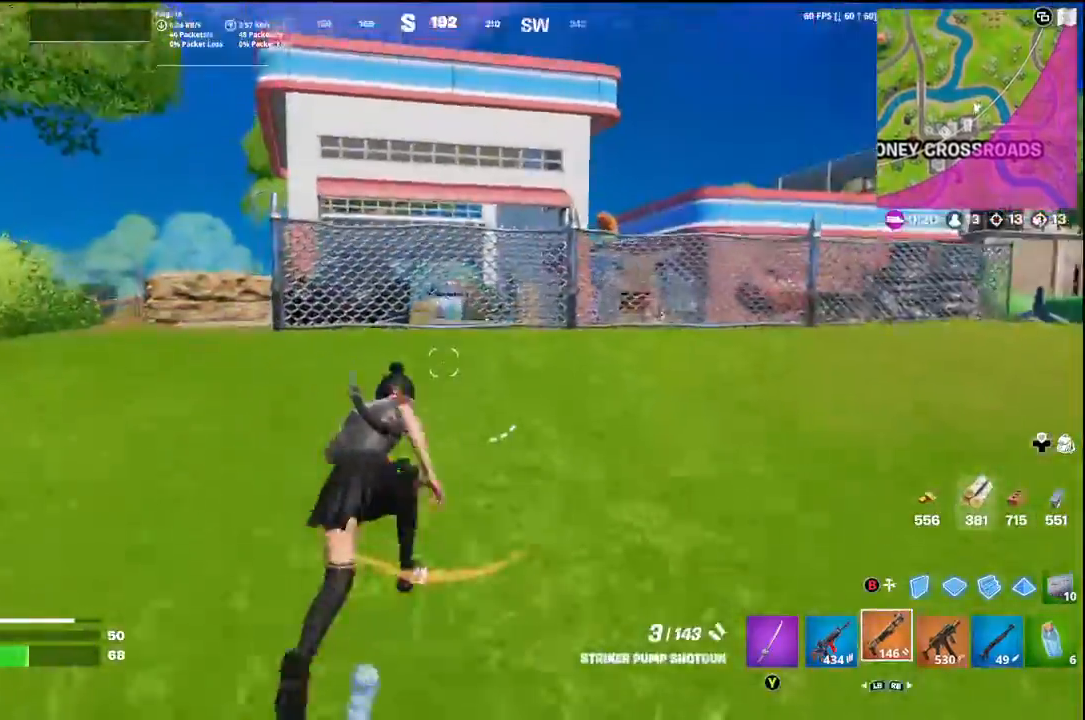
{"buttons": ["A"], "left_stick": "up", "right_stick": "center", "events": [[200, "right_stick", "center"], [467, "A", "down"]]}
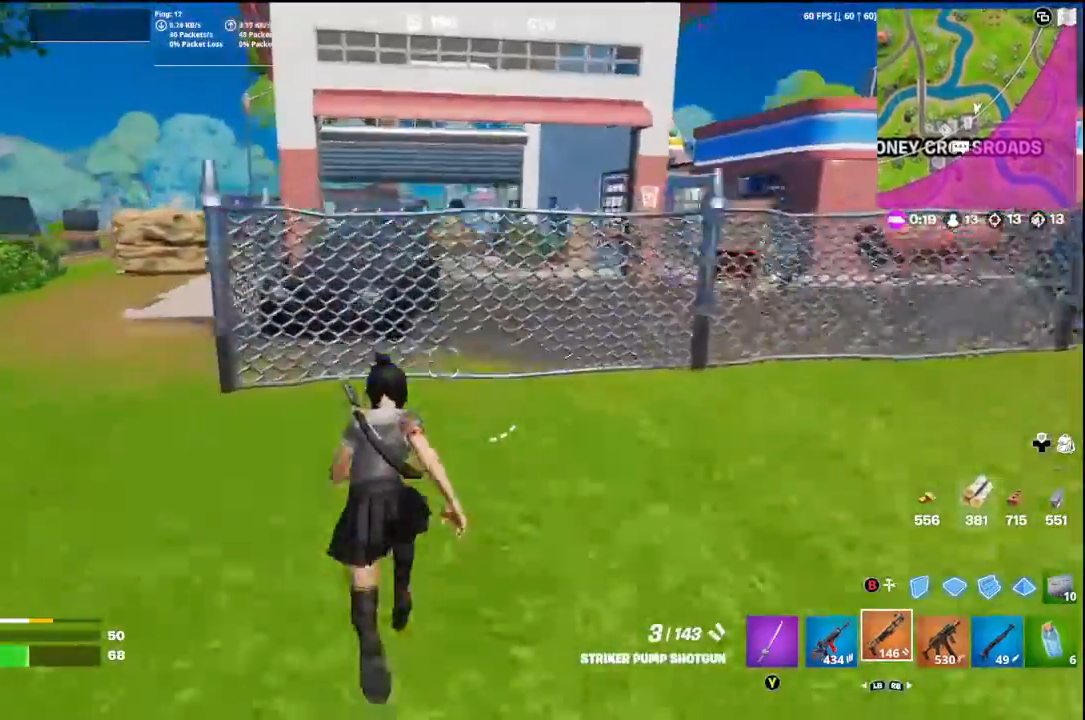
{"buttons": [], "left_stick": "right", "right_stick": "down-left", "events": [[67, "A", "up"], [67, "left_stick", "up-right"], [100, "right_stick", "down-left"], [333, "R2", "down"], [367, "left_stick", "right"], [433, "R2", "up"]]}
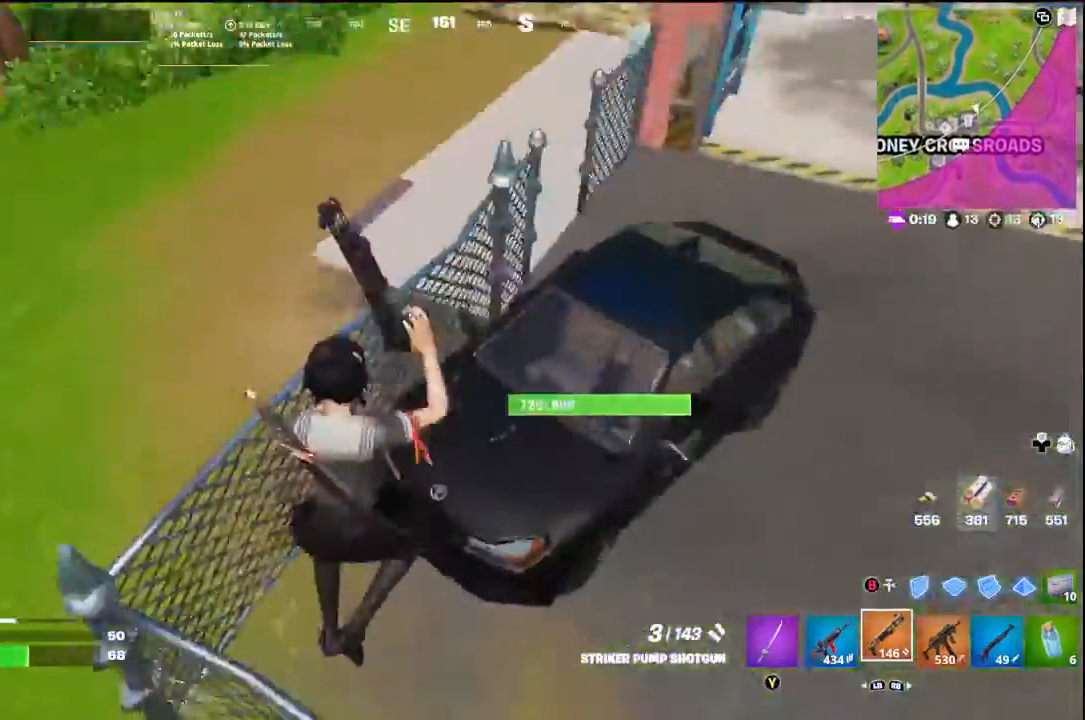
{"buttons": [], "left_stick": "down-right", "right_stick": "up-left", "events": [[167, "left_stick", "down-right"], [200, "right_stick", "up"], [267, "X", "down"], [367, "X", "up"], [367, "right_stick", "up-left"]]}
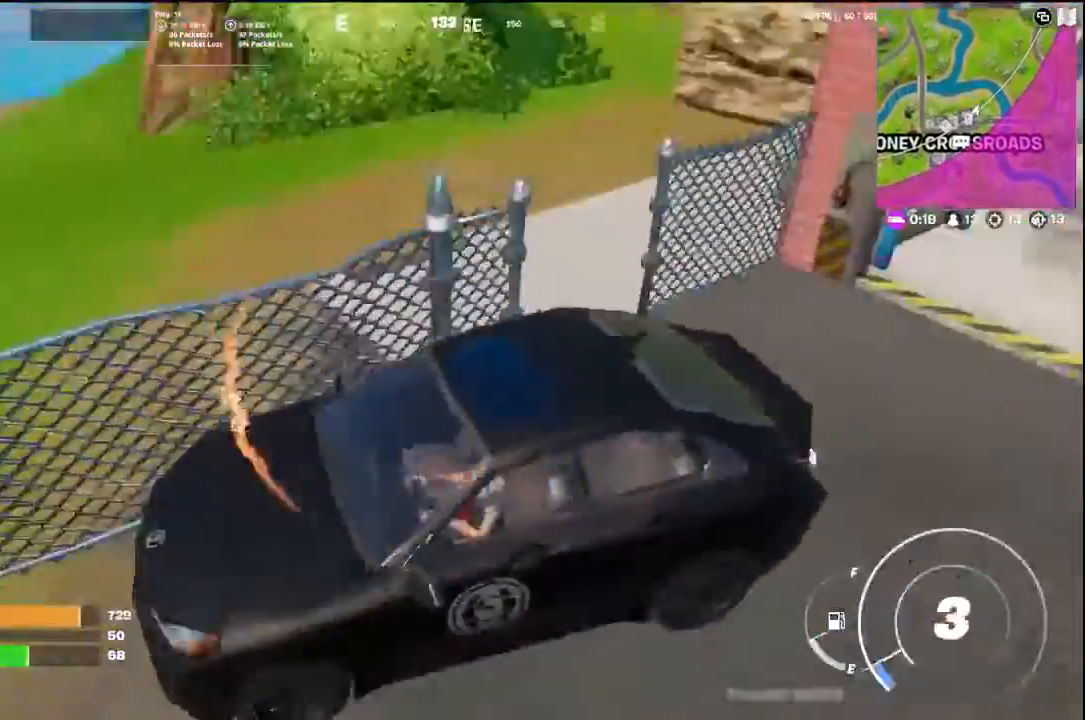
{"buttons": [], "left_stick": "down", "right_stick": "up-left", "events": [[467, "left_stick", "down"]]}
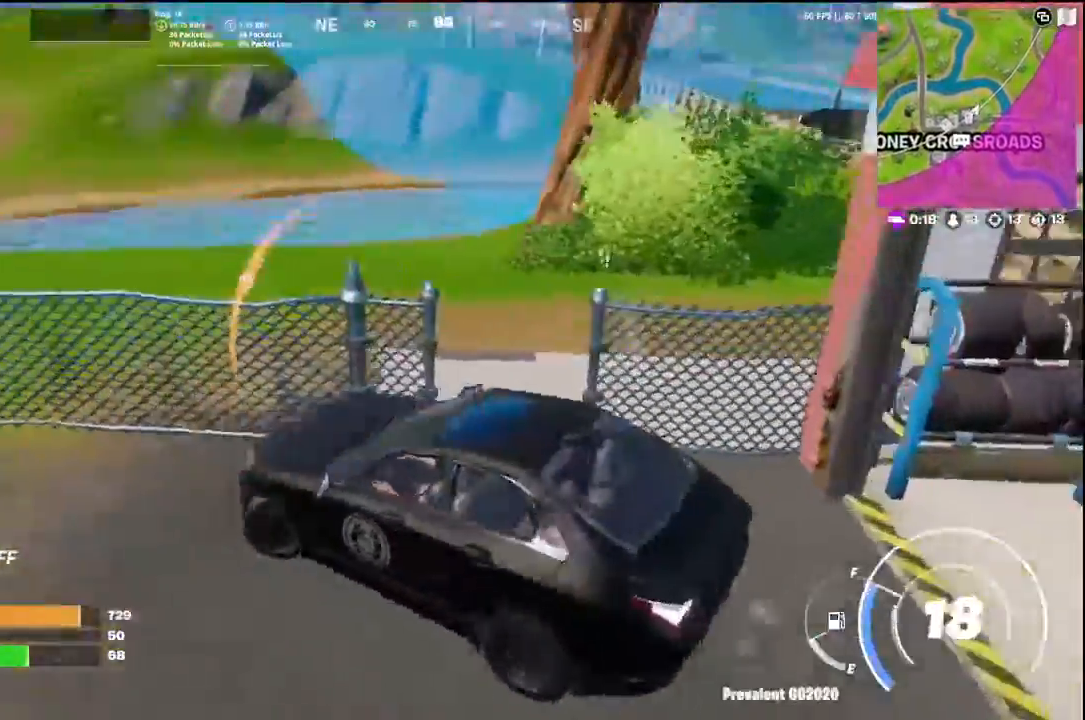
{"buttons": [], "left_stick": "down-right", "right_stick": "right", "events": [[100, "left_stick", "down-right"], [267, "right_stick", "right"]]}